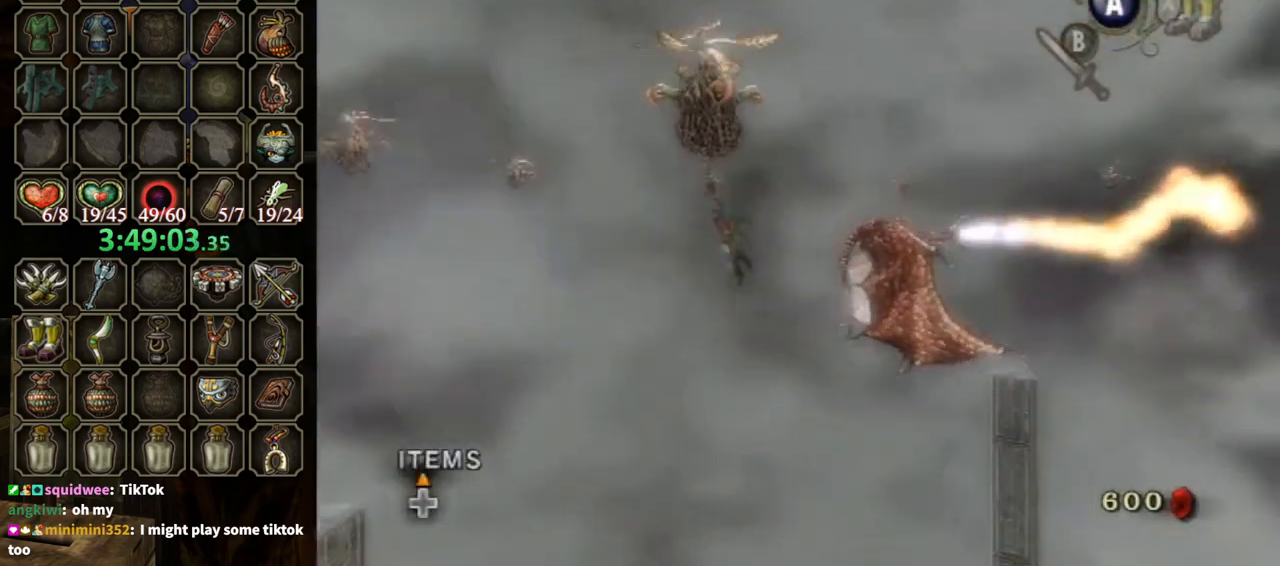
Gameplay with a controller (Nintendo layout); each line is a JSON object with the inputs held at the frame after it. "events" lists button and stick changes between this image and that frame as [ms after this image, input, new state], when the widget could be followed in between. Not read: L3 R3.
{"buttons": ["Y", "L1"], "left_stick": "center", "right_stick": "center", "events": [[400, "Y", "down"]]}
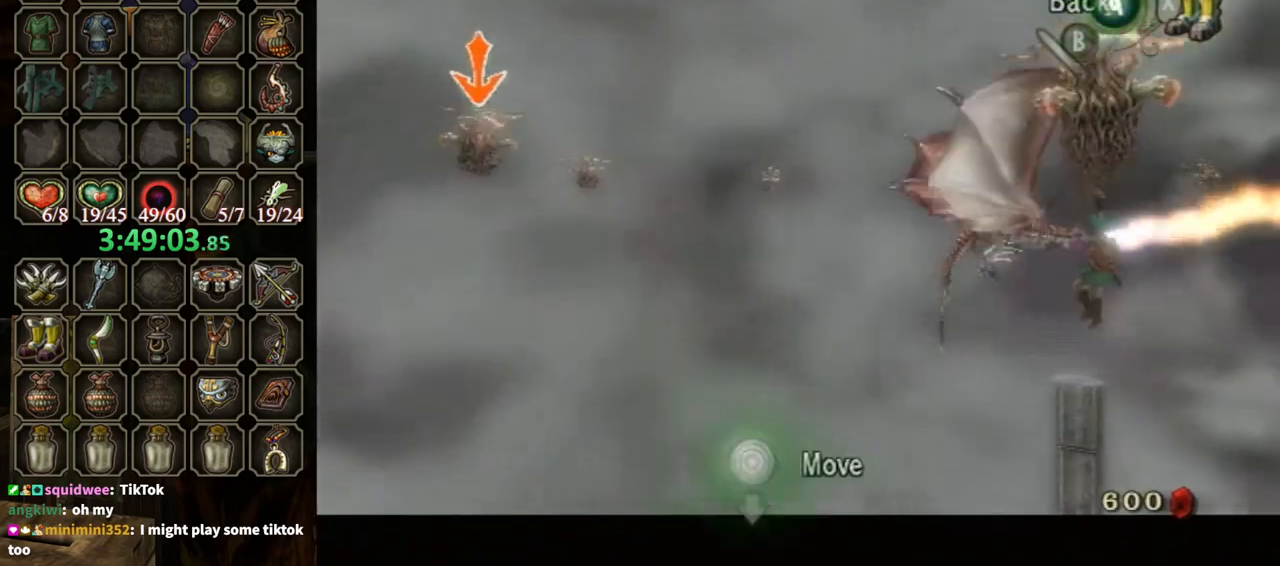
{"buttons": ["L1"], "left_stick": "center", "right_stick": "center", "events": [[133, "Y", "up"]]}
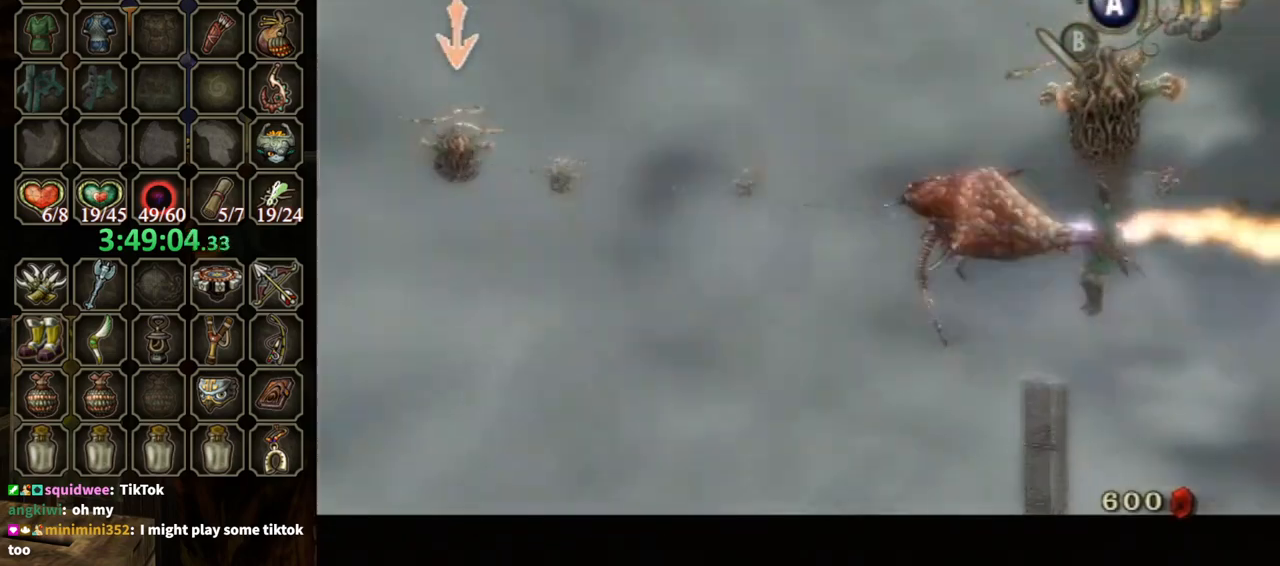
{"buttons": ["L1"], "left_stick": "center", "right_stick": "center", "events": []}
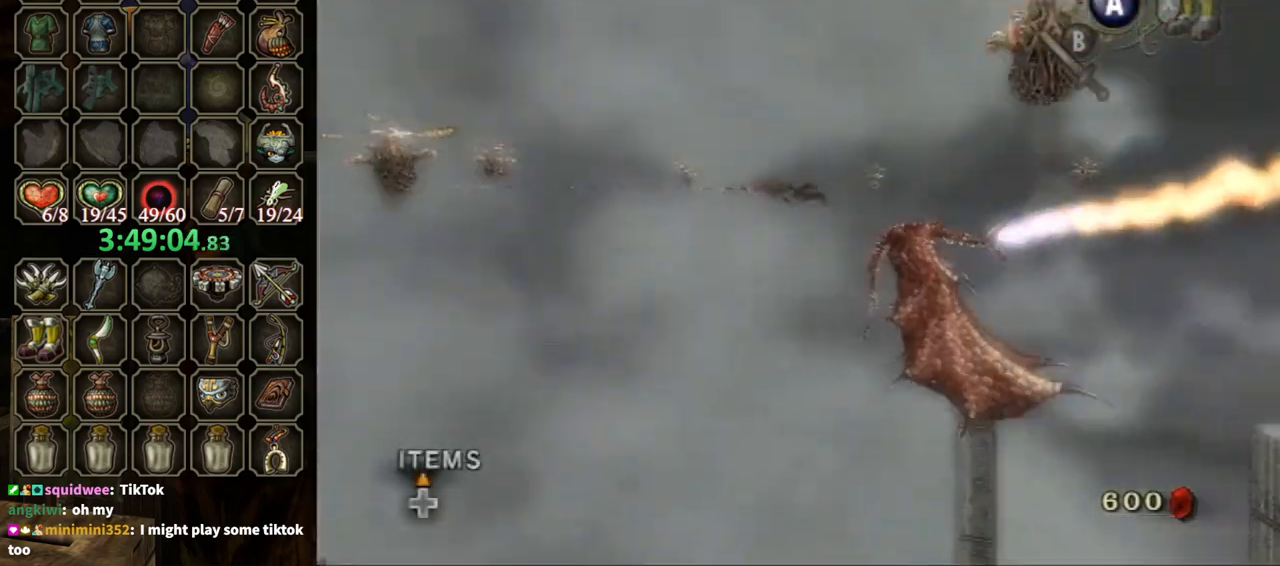
{"buttons": ["L1"], "left_stick": "center", "right_stick": "center", "events": []}
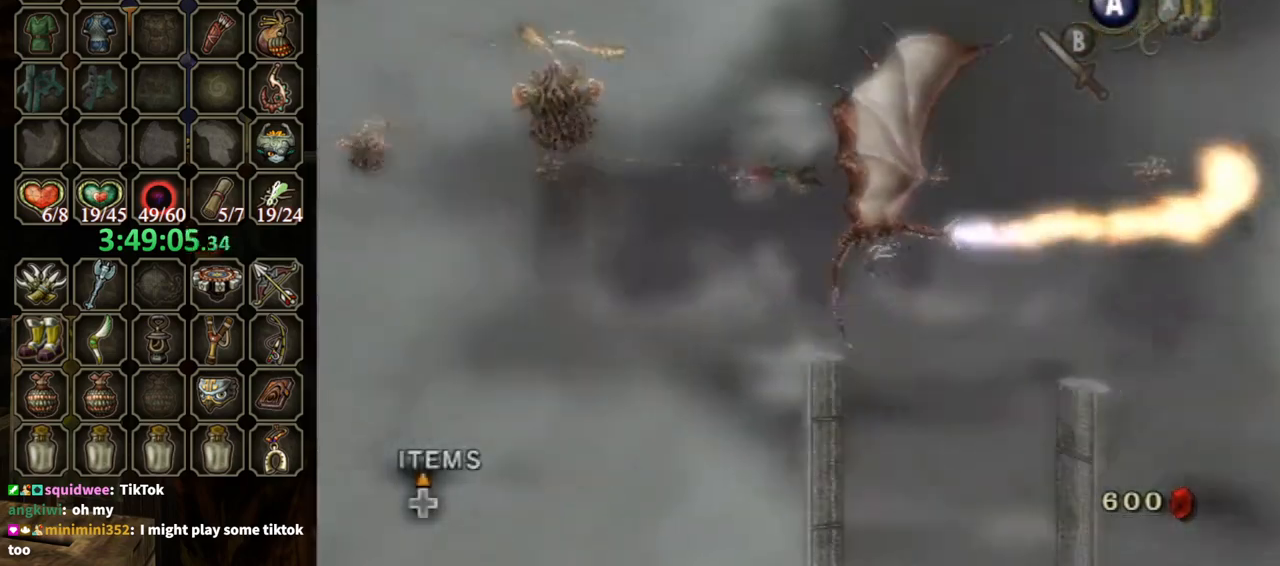
{"buttons": ["L1"], "left_stick": "center", "right_stick": "center", "events": []}
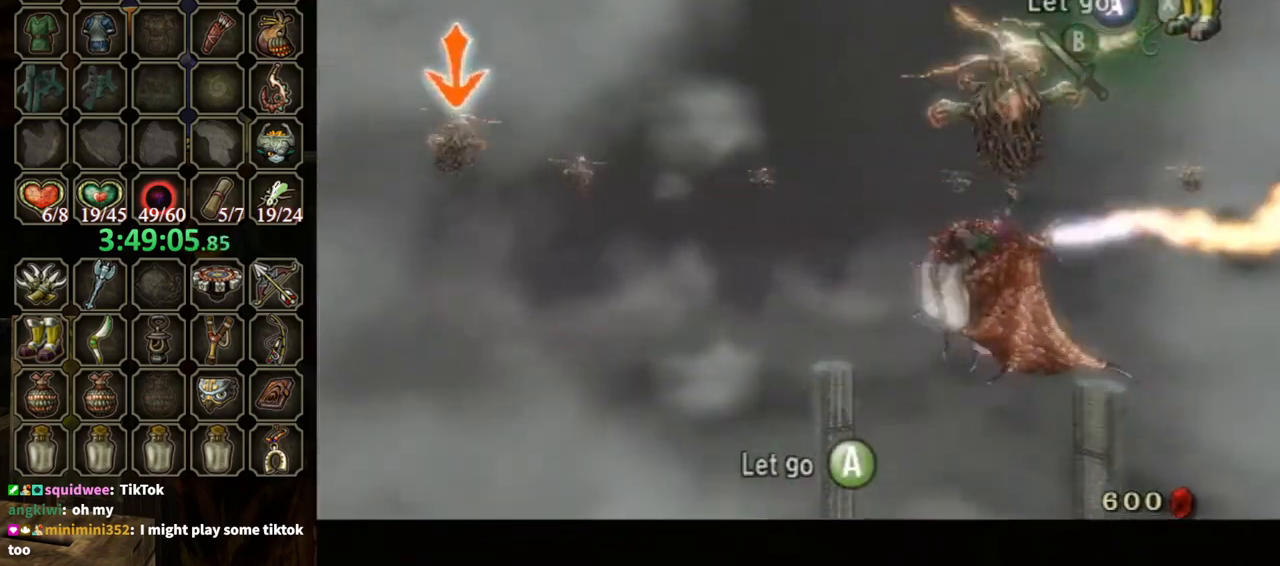
{"buttons": ["L1"], "left_stick": "center", "right_stick": "center", "events": [[133, "Y", "down"], [333, "Y", "up"]]}
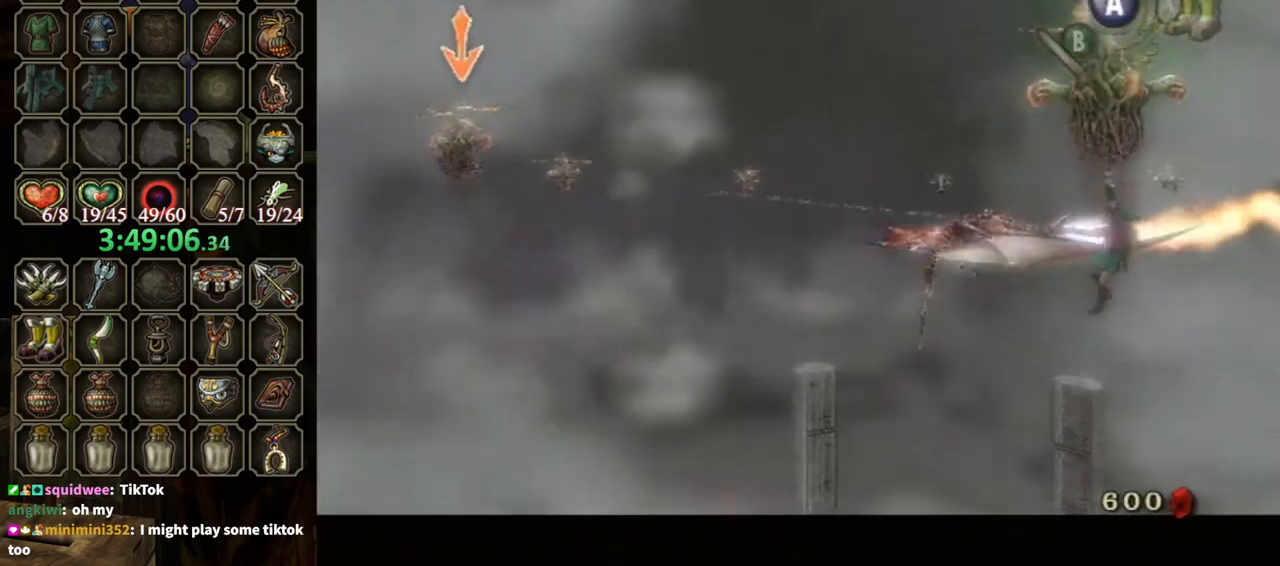
{"buttons": ["L1"], "left_stick": "center", "right_stick": "center", "events": []}
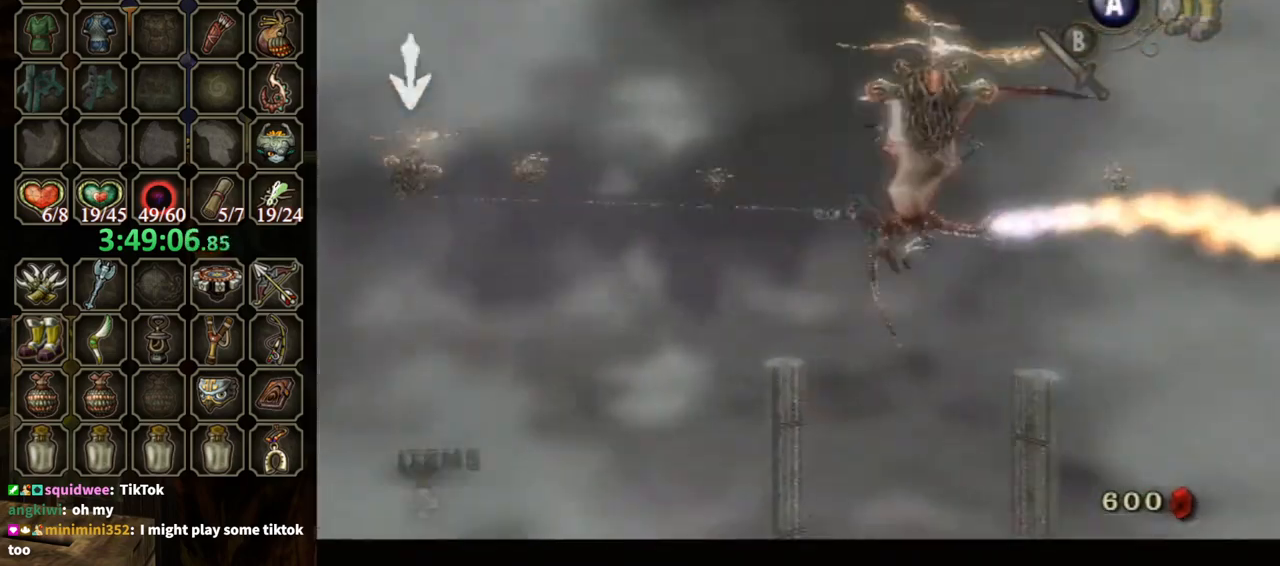
{"buttons": ["L1"], "left_stick": "center", "right_stick": "center", "events": []}
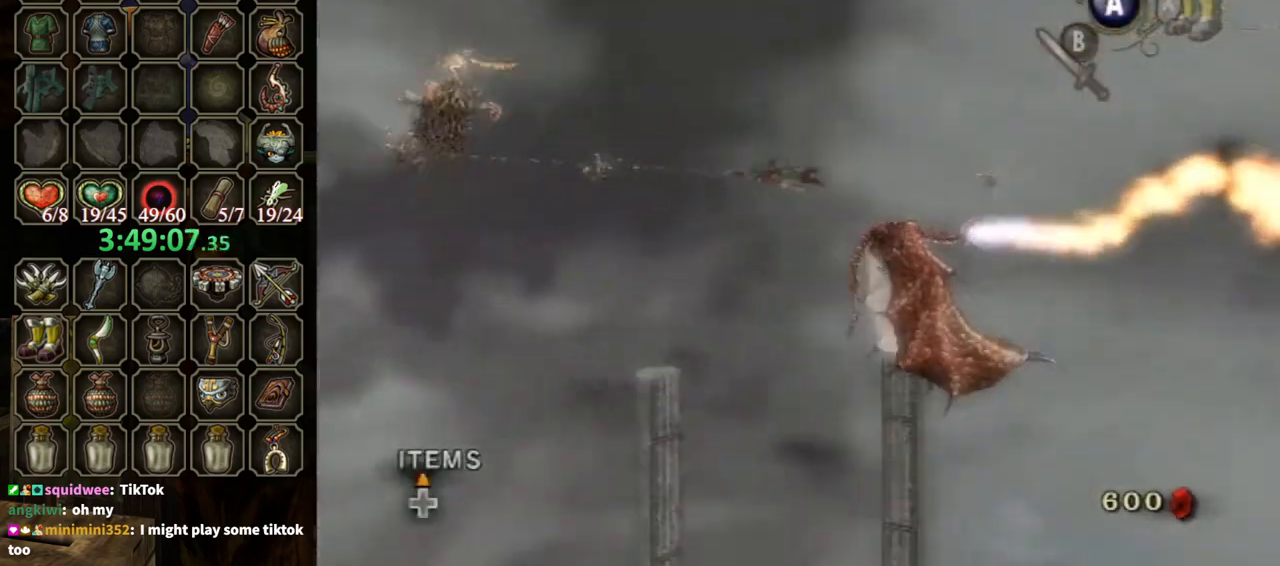
{"buttons": ["L1"], "left_stick": "center", "right_stick": "center", "events": []}
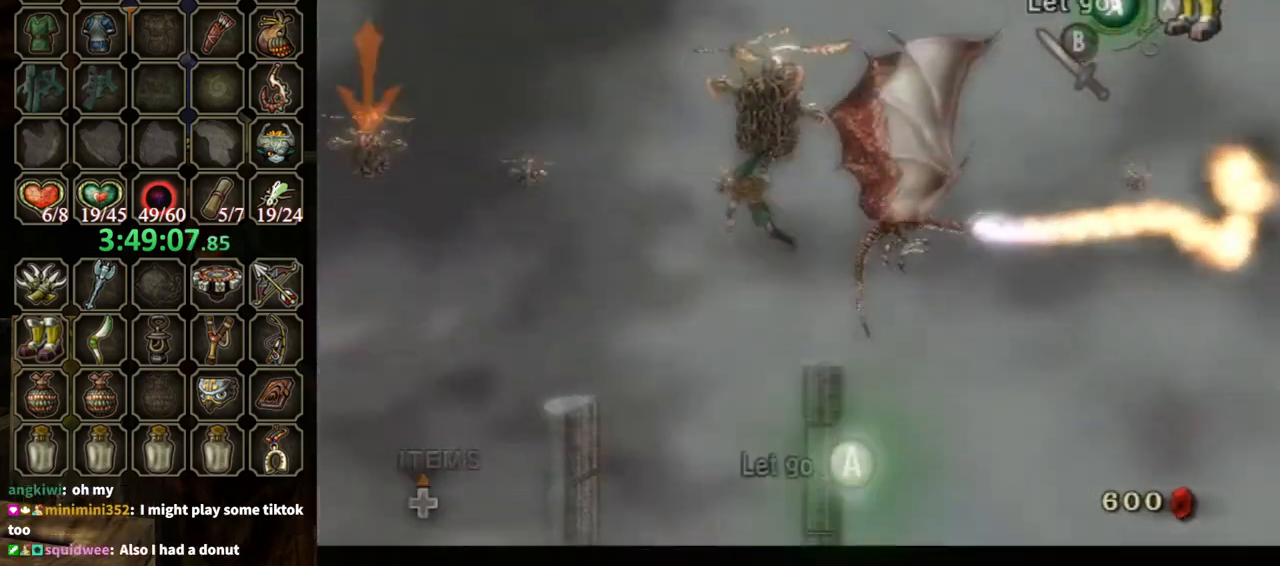
{"buttons": ["Y", "L1"], "left_stick": "center", "right_stick": "center", "events": [[267, "Y", "down"]]}
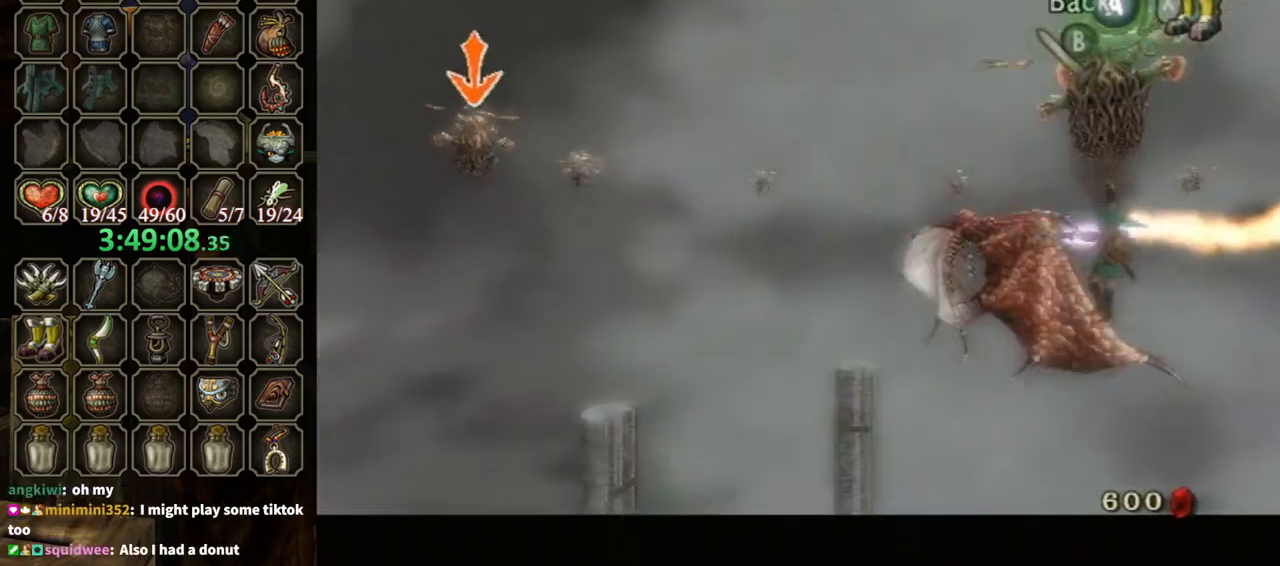
{"buttons": ["L1"], "left_stick": "center", "right_stick": "center", "events": [[33, "Y", "up"]]}
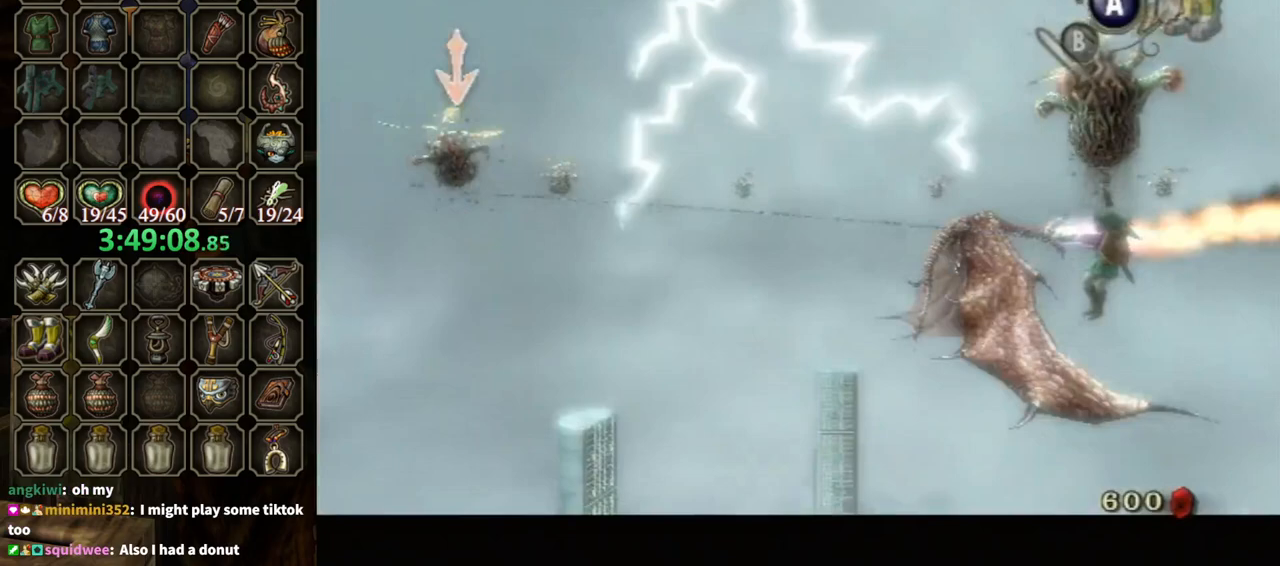
{"buttons": ["L1"], "left_stick": "center", "right_stick": "center", "events": []}
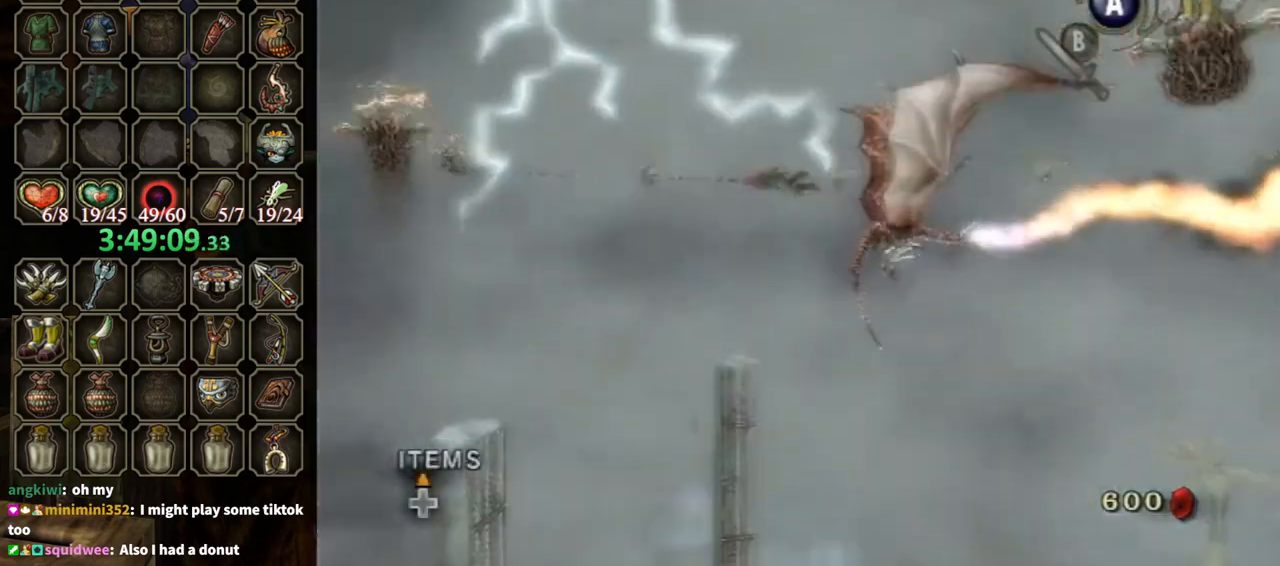
{"buttons": ["L1"], "left_stick": "center", "right_stick": "center", "events": []}
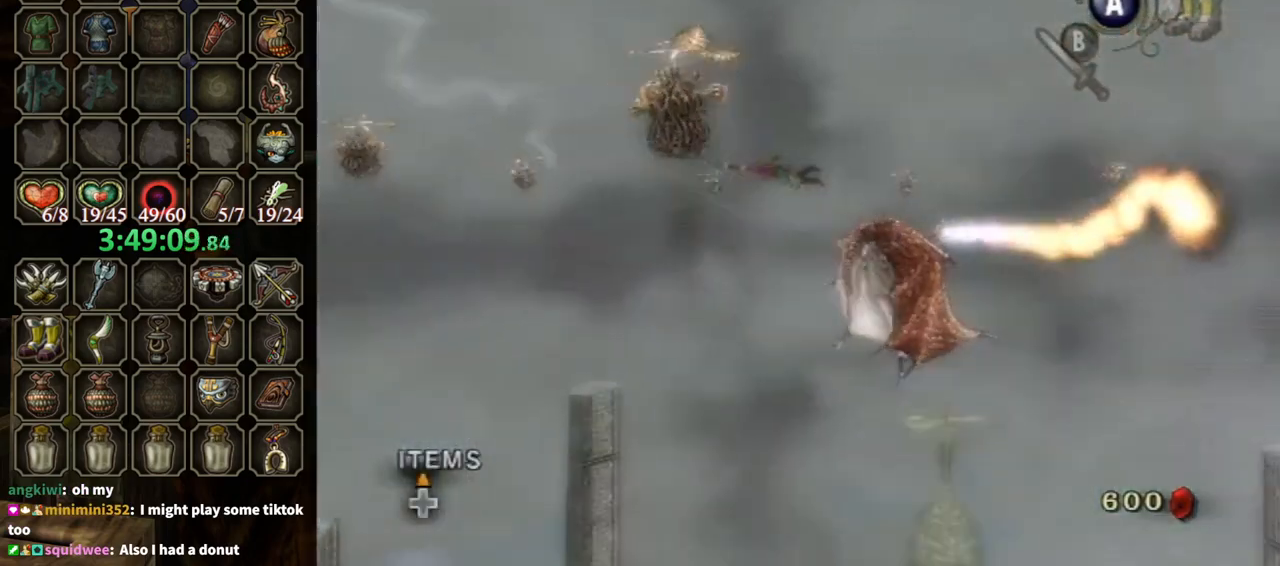
{"buttons": ["Y", "L1"], "left_stick": "center", "right_stick": "center", "events": [[367, "Y", "down"]]}
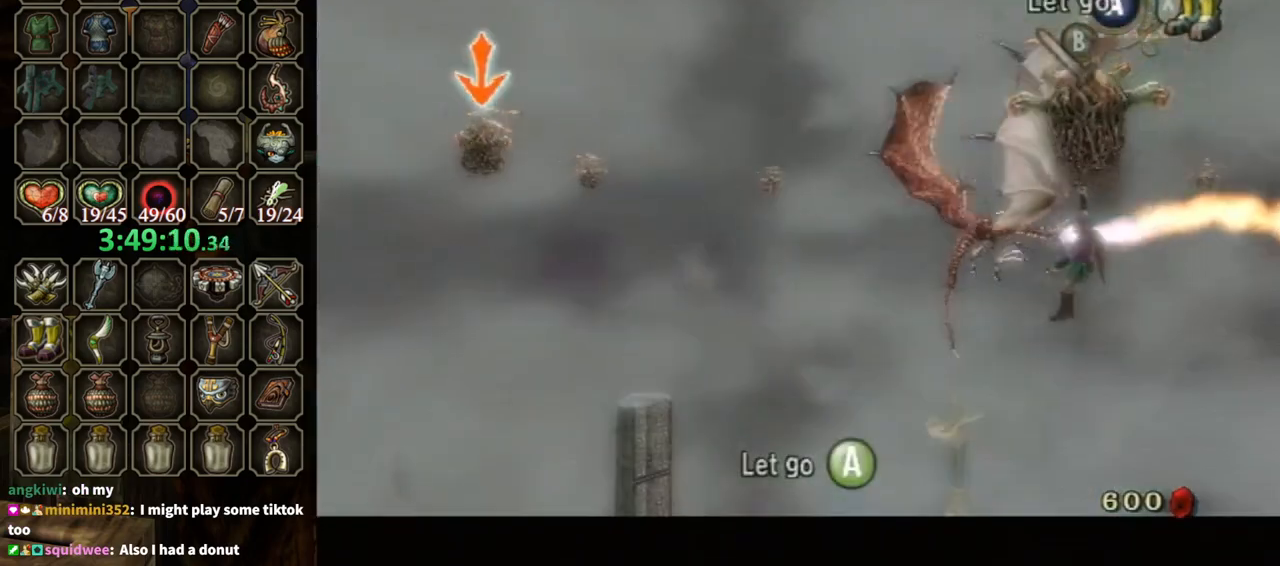
{"buttons": ["L1"], "left_stick": "center", "right_stick": "center", "events": [[133, "Y", "up"]]}
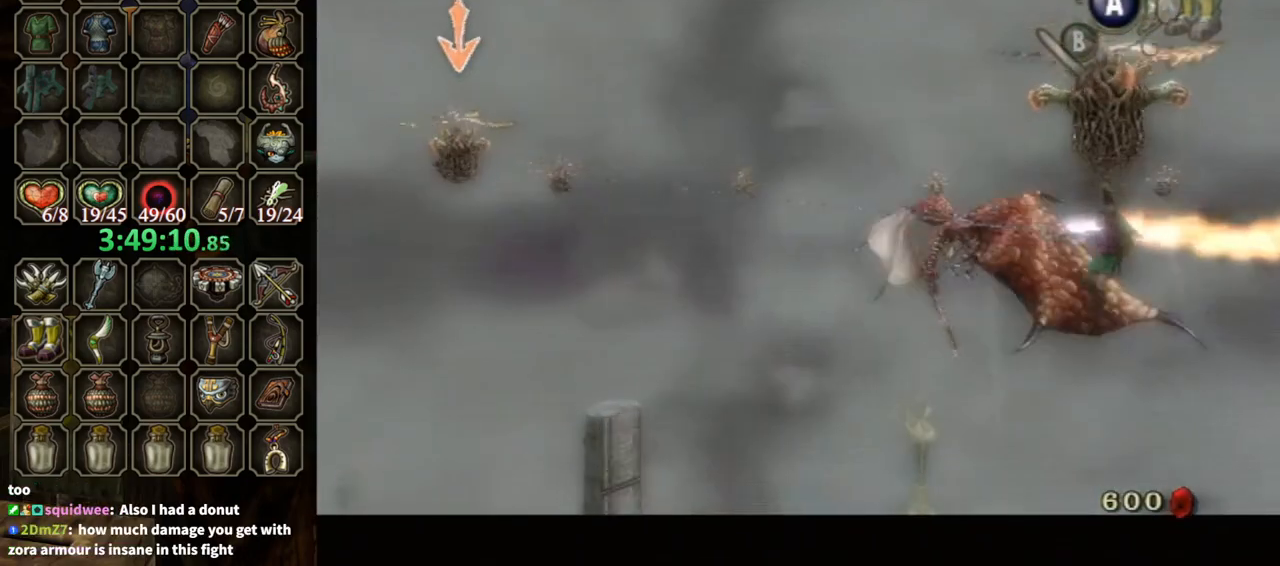
{"buttons": ["L1"], "left_stick": "center", "right_stick": "center", "events": []}
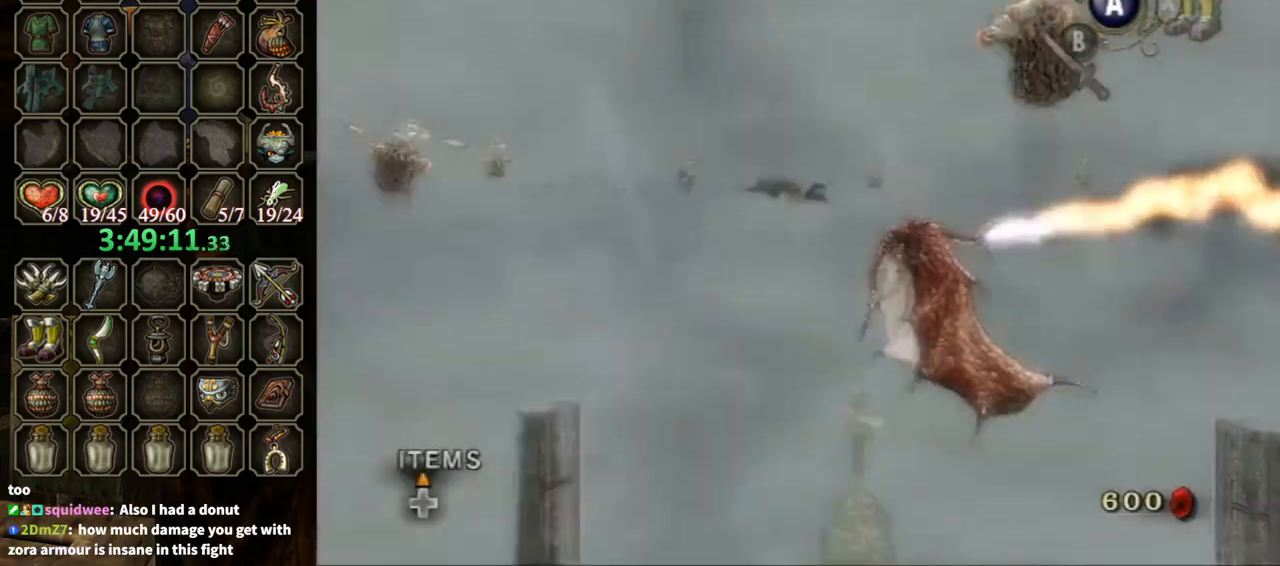
{"buttons": ["L1"], "left_stick": "center", "right_stick": "center", "events": []}
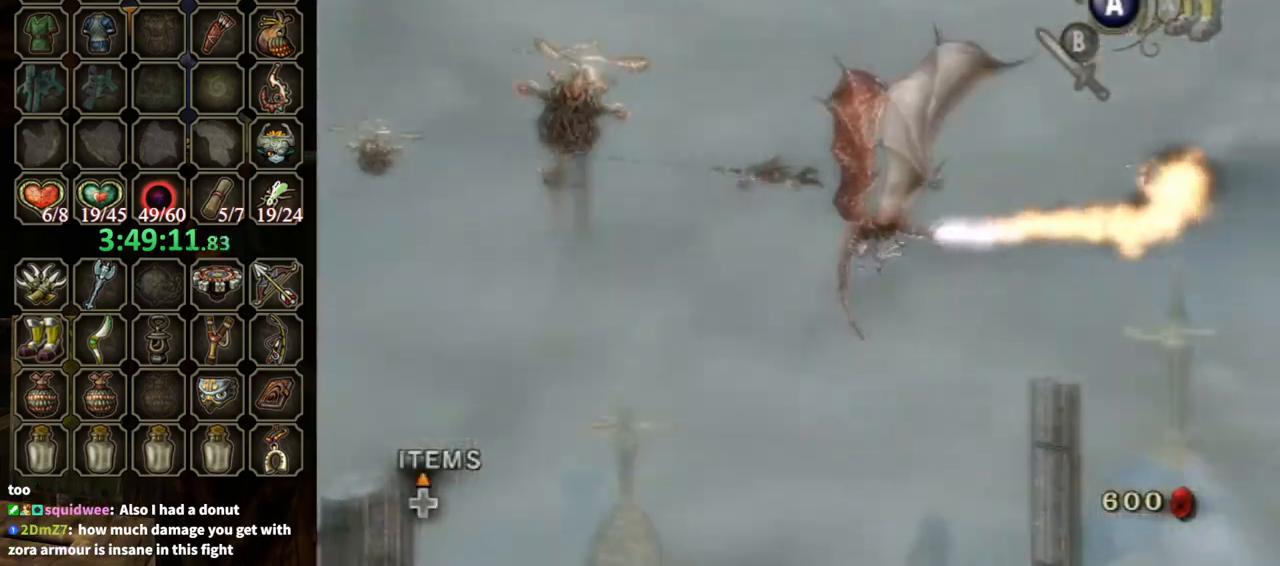
{"buttons": ["Y", "L1"], "left_stick": "center", "right_stick": "center", "events": [[500, "Y", "down"]]}
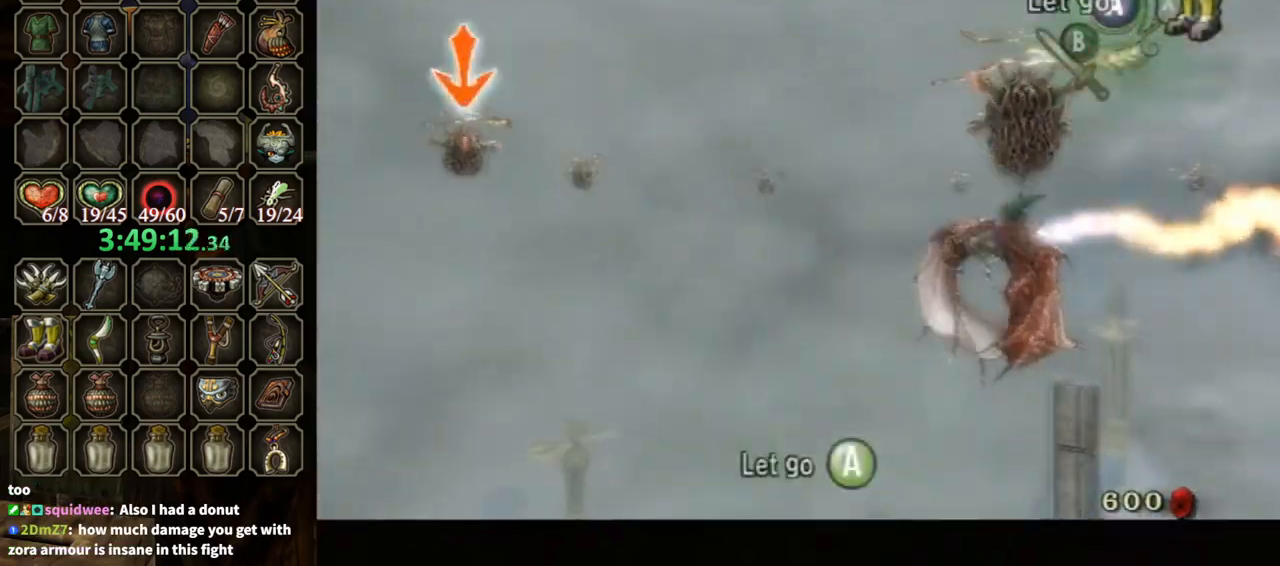
{"buttons": ["L1"], "left_stick": "center", "right_stick": "center", "events": [[233, "Y", "up"]]}
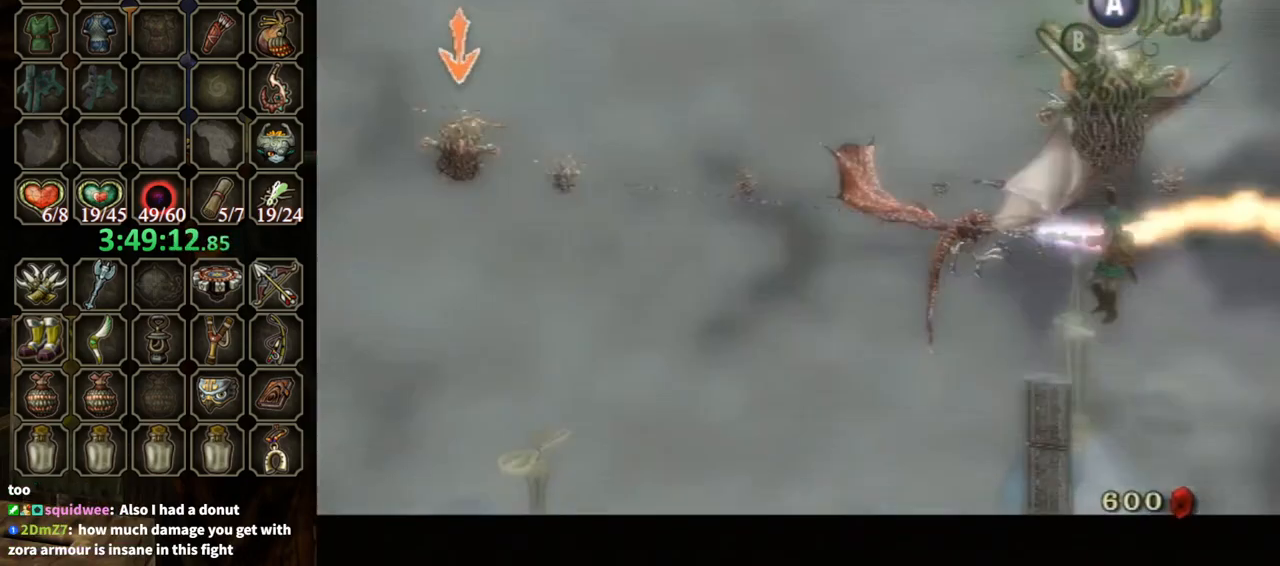
{"buttons": ["L1"], "left_stick": "center", "right_stick": "center", "events": []}
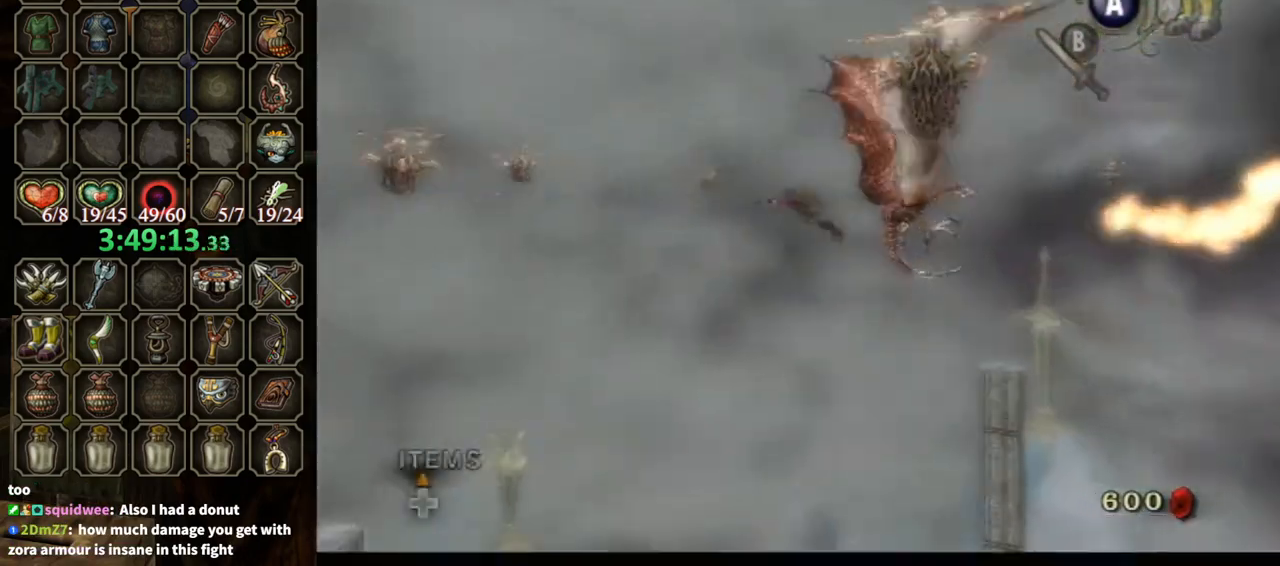
{"buttons": ["L1"], "left_stick": "center", "right_stick": "center", "events": []}
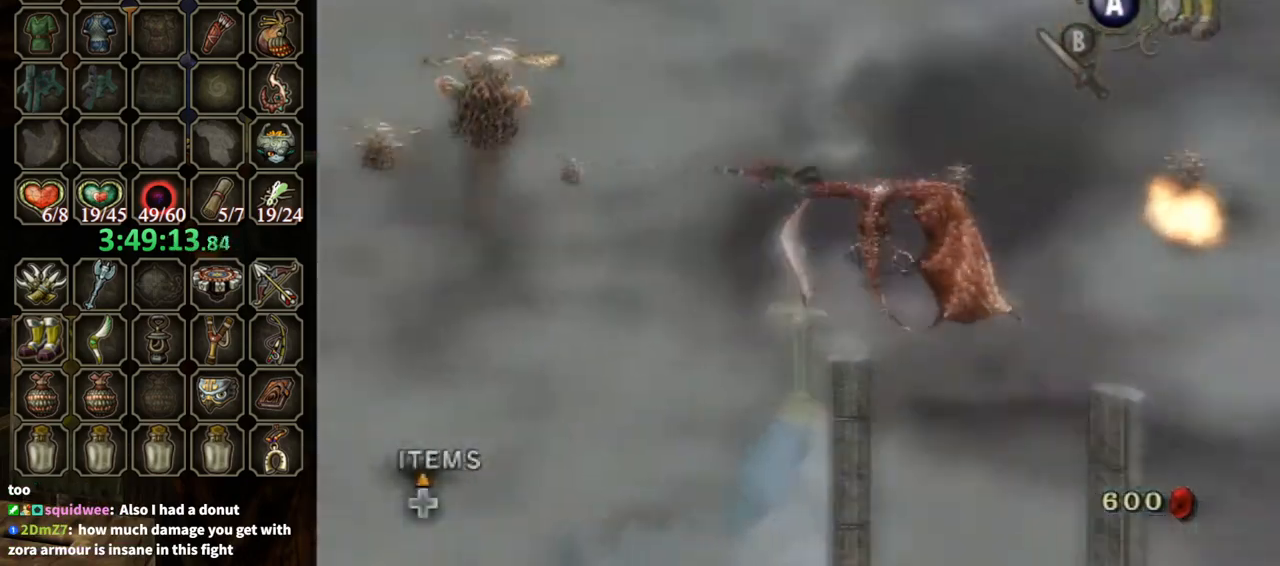
{"buttons": ["Y"], "left_stick": "right", "right_stick": "center", "events": [[67, "Y", "down"], [133, "L1", "up"], [300, "left_stick", "right"]]}
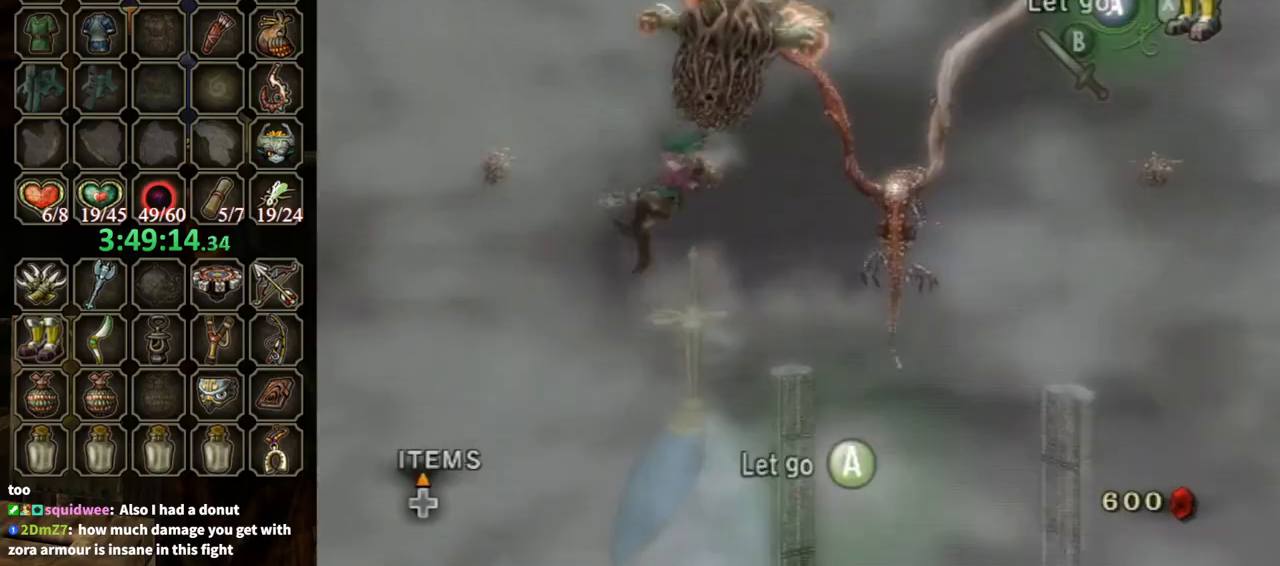
{"buttons": ["Y"], "left_stick": "right", "right_stick": "center", "events": []}
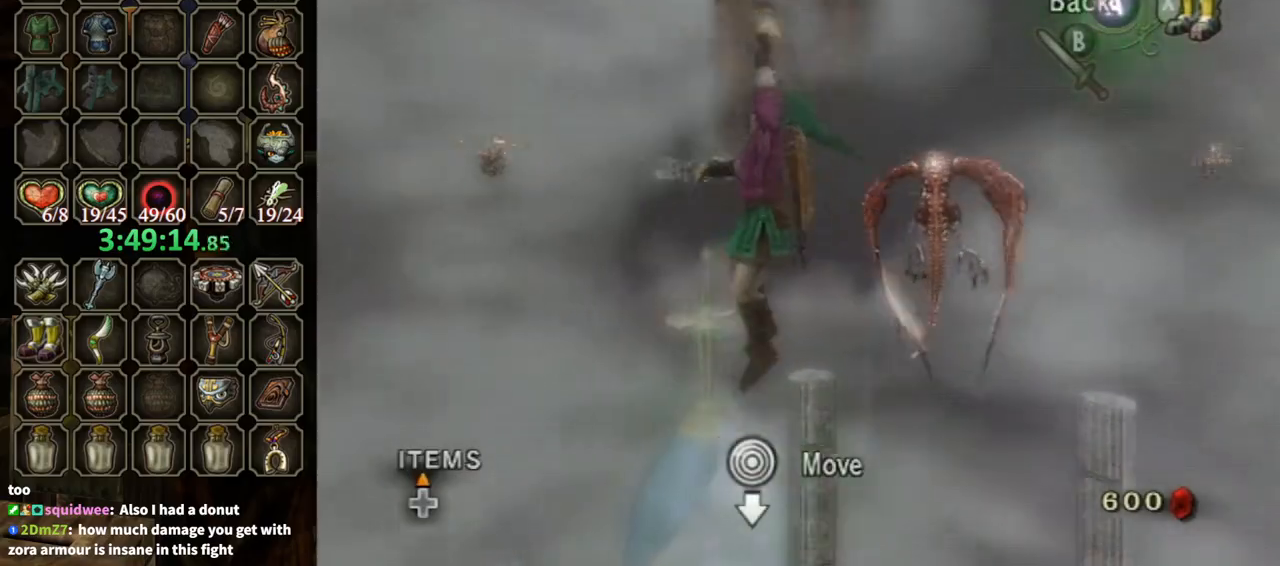
{"buttons": ["Y"], "left_stick": "right", "right_stick": "center", "events": []}
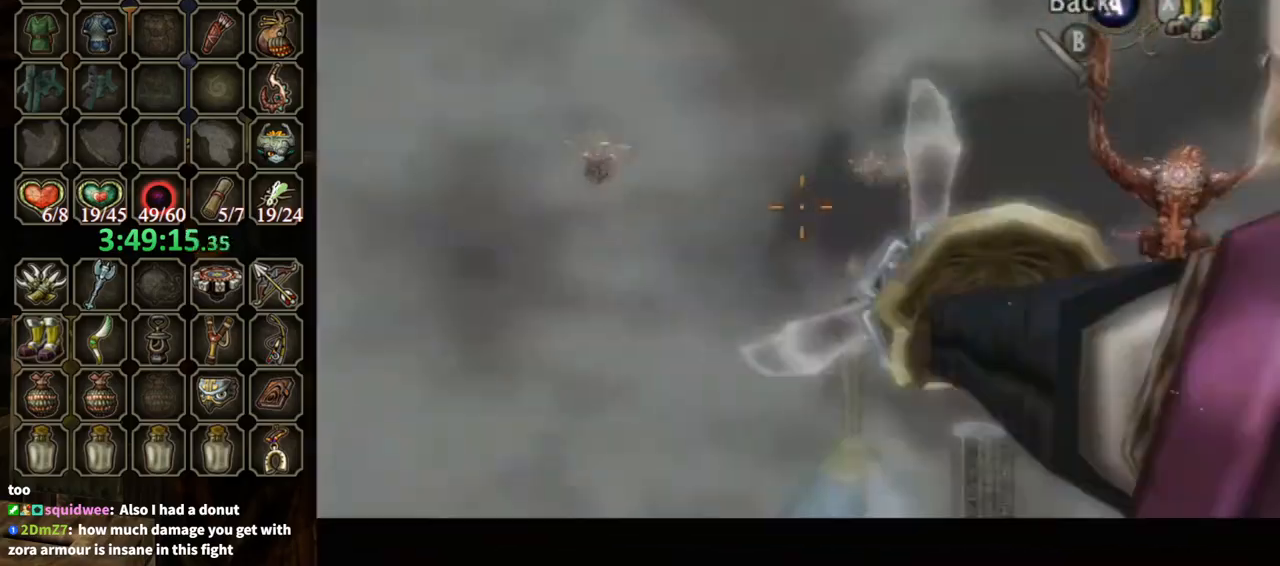
{"buttons": [], "left_stick": "center", "right_stick": "center", "events": [[400, "Y", "up"], [433, "left_stick", "center"]]}
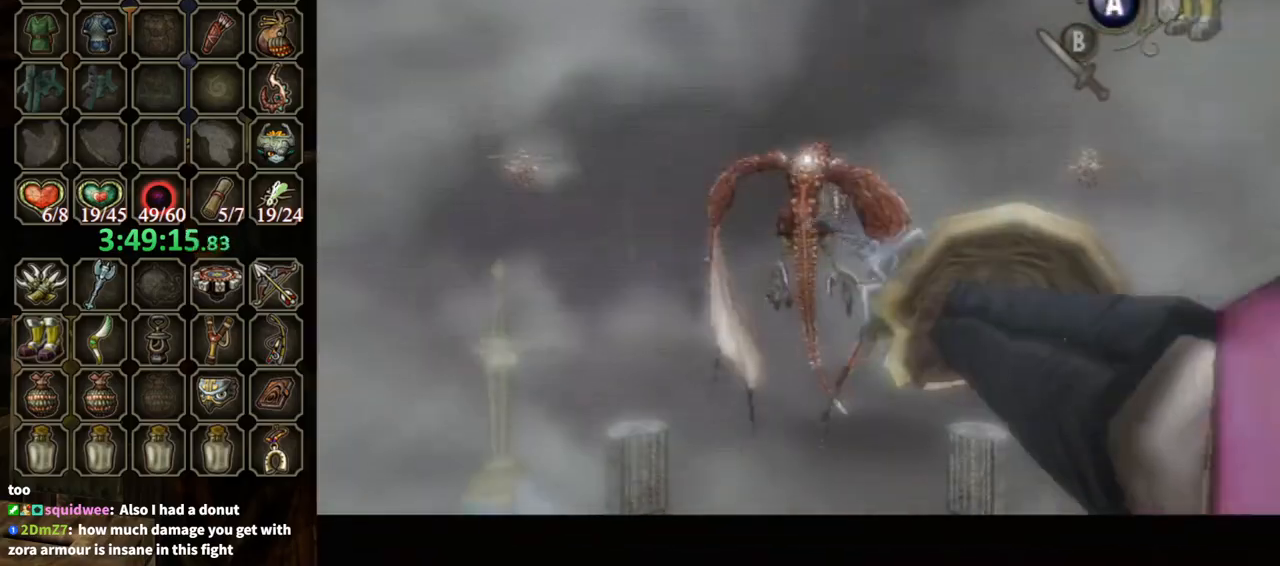
{"buttons": [], "left_stick": "center", "right_stick": "center", "events": []}
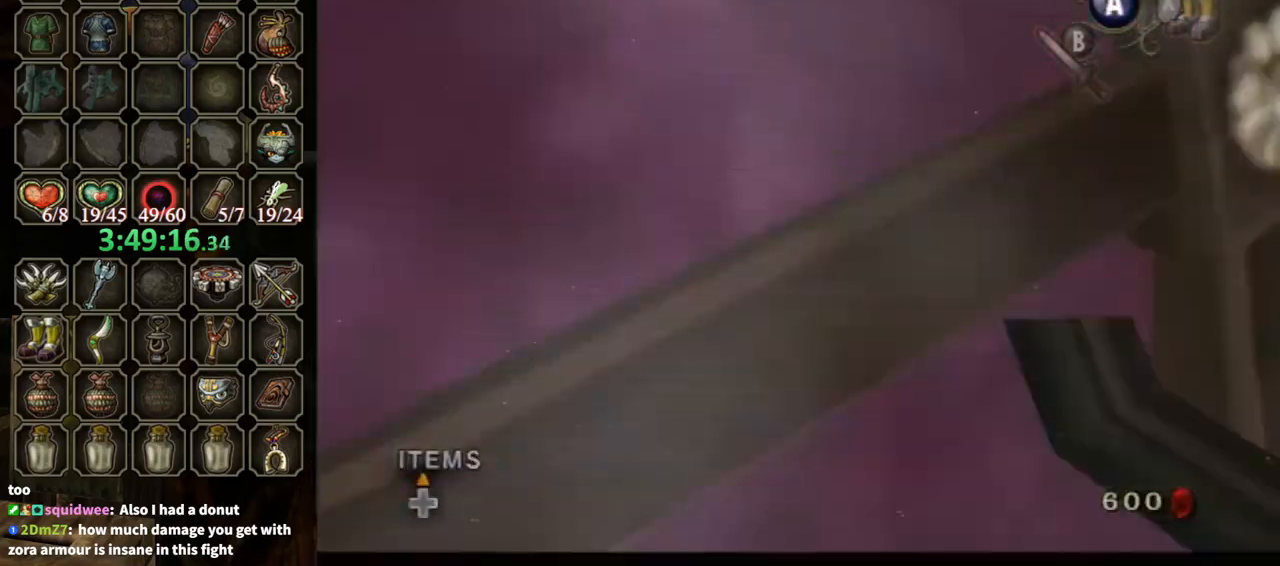
{"buttons": [], "left_stick": "center", "right_stick": "center", "events": []}
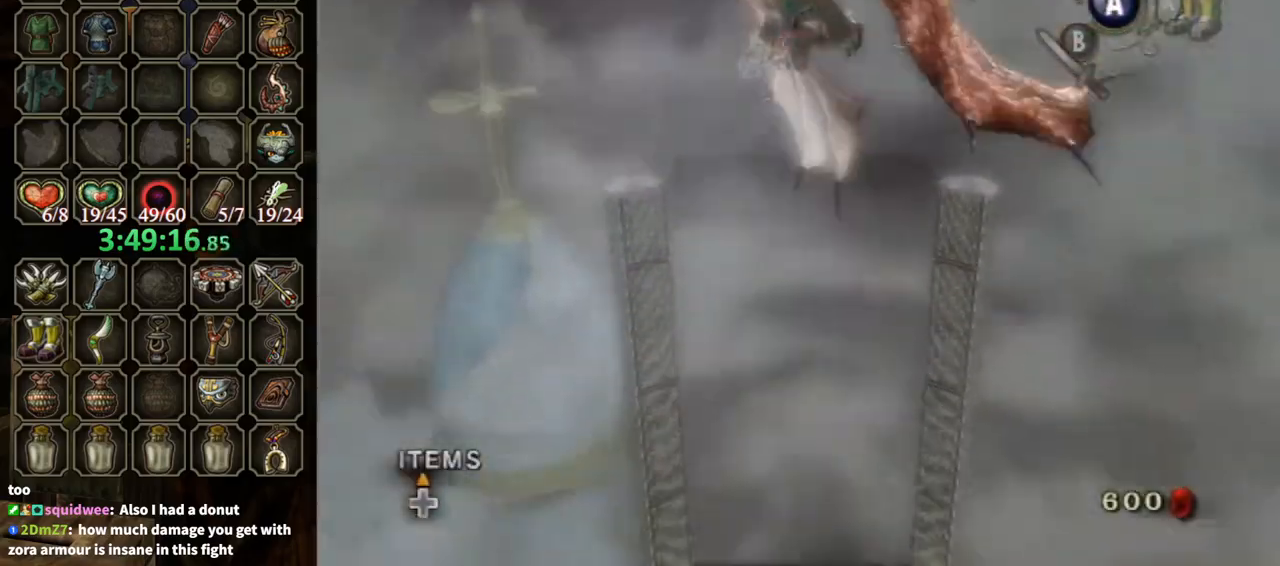
{"buttons": [], "left_stick": "center", "right_stick": "center", "events": []}